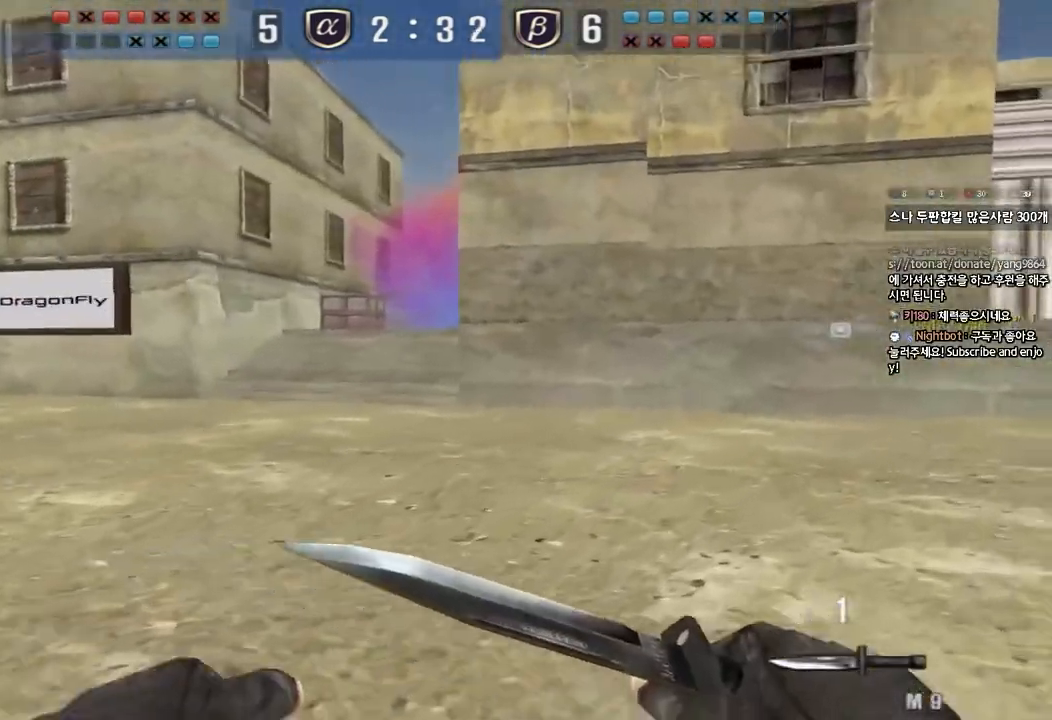
Gameplay with keyboard; each line is a JSON object with the keys held at the frame after it. "events" lists presses ("down") and releases ("up") of "a", "ctrl", "d", "e", "f", "q", "r", "s", "shift", "space", "tab" and "w" between this image and that frame as [ms after this image, input, new state], when the widget could be followed in between. No other keys are recorded. Mouse input is not recorded.
{"keys": ["ctrl"], "events": [[67, "ctrl", "up"], [67, "d", "down"], [67, "w", "down"], [433, "ctrl", "down"], [450, "d", "up"], [450, "w", "up"]]}
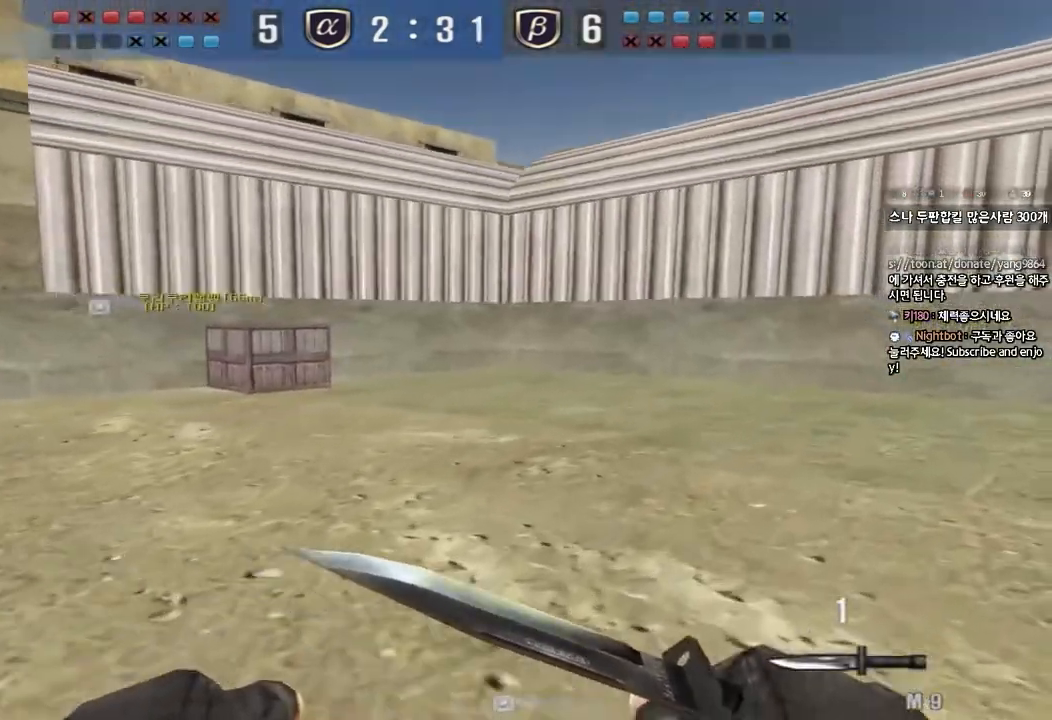
{"keys": ["d", "w"], "events": [[33, "ctrl", "up"], [33, "w", "down"], [50, "d", "down"]]}
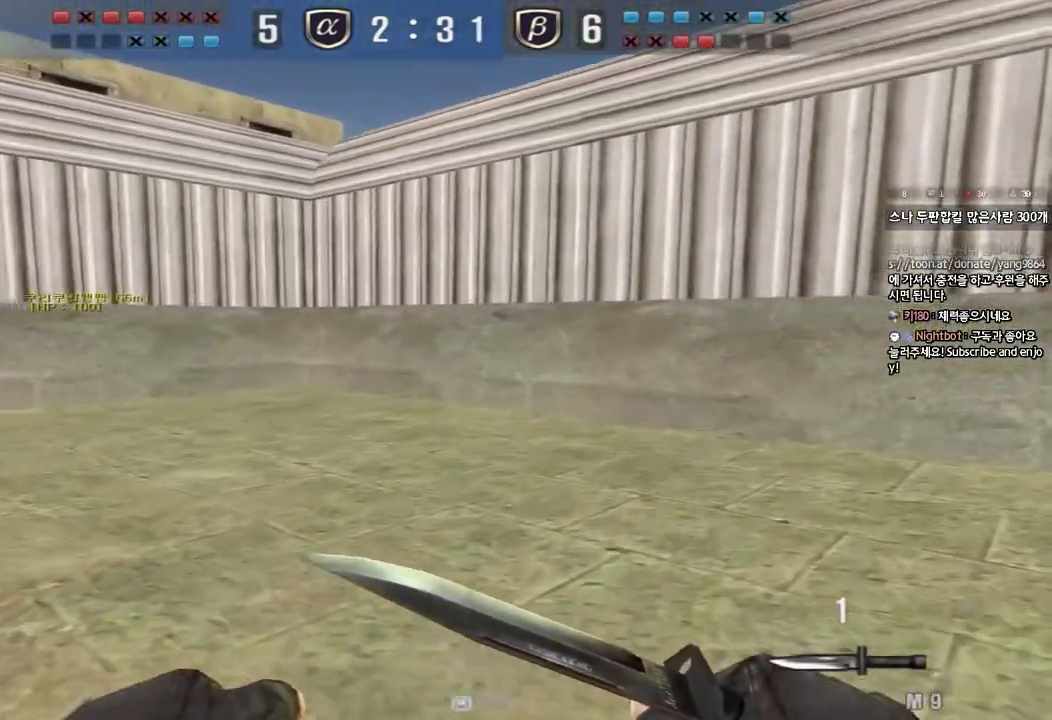
{"keys": ["d", "tab", "w"], "events": [[100, "tab", "down"]]}
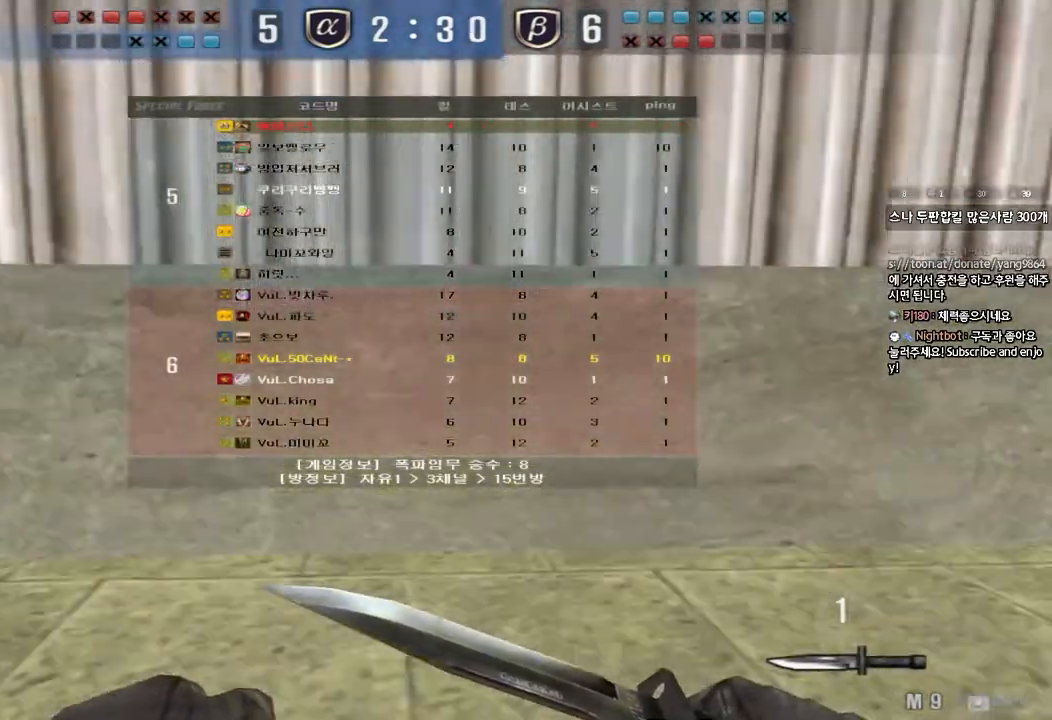
{"keys": ["d", "tab", "w"], "events": []}
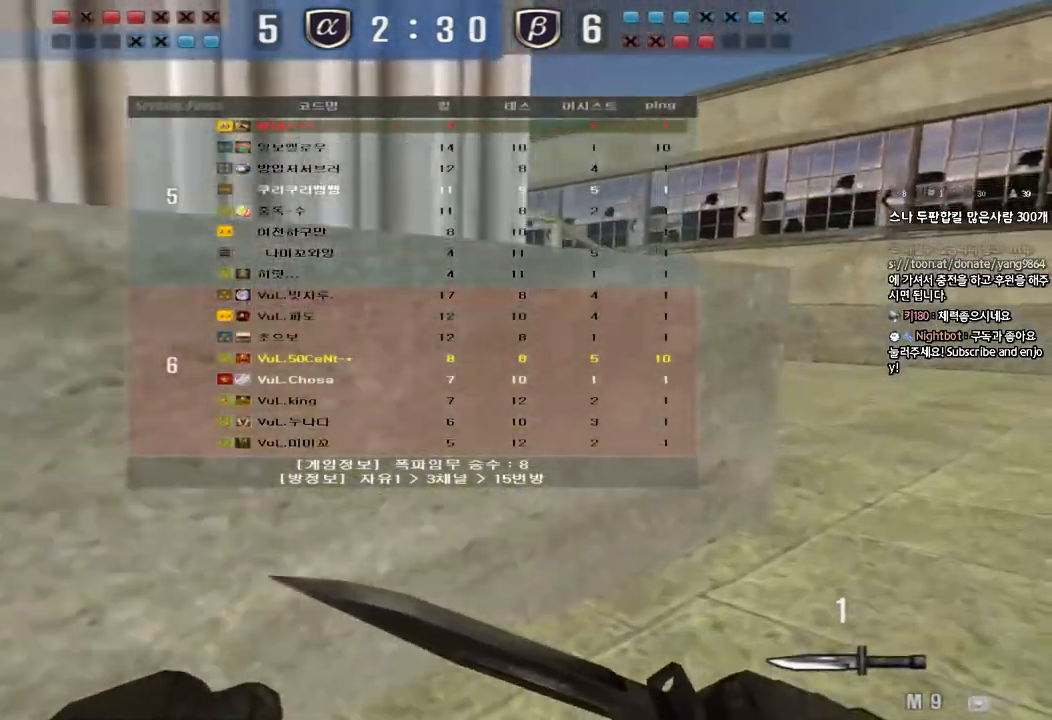
{"keys": ["d", "tab", "w"], "events": []}
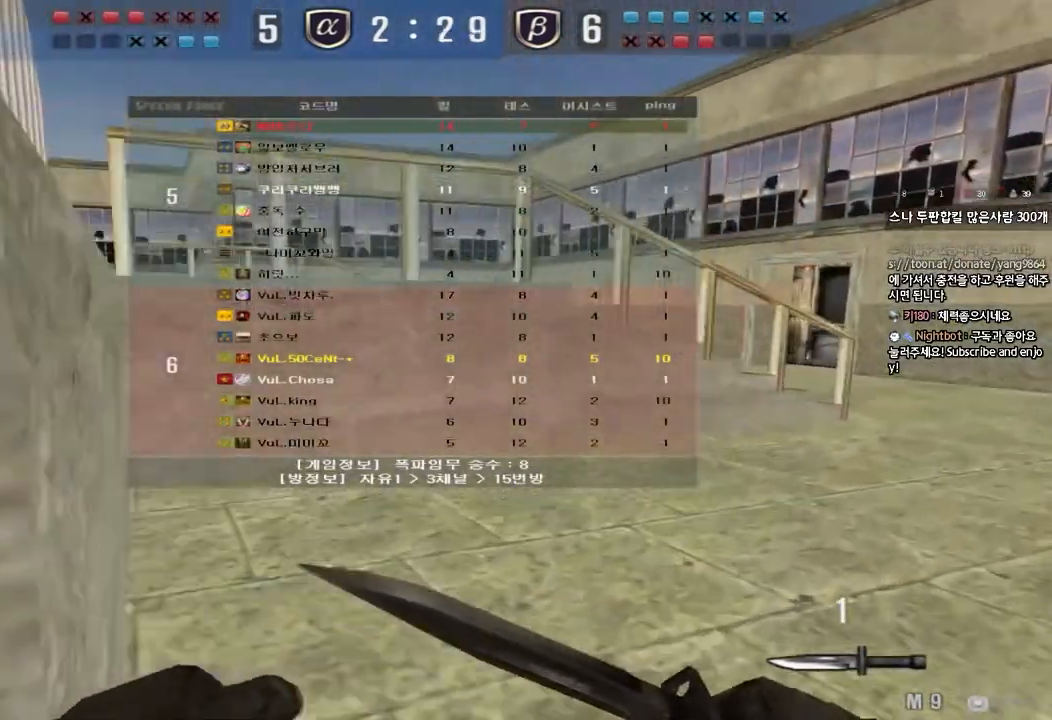
{"keys": ["d", "tab", "w"], "events": []}
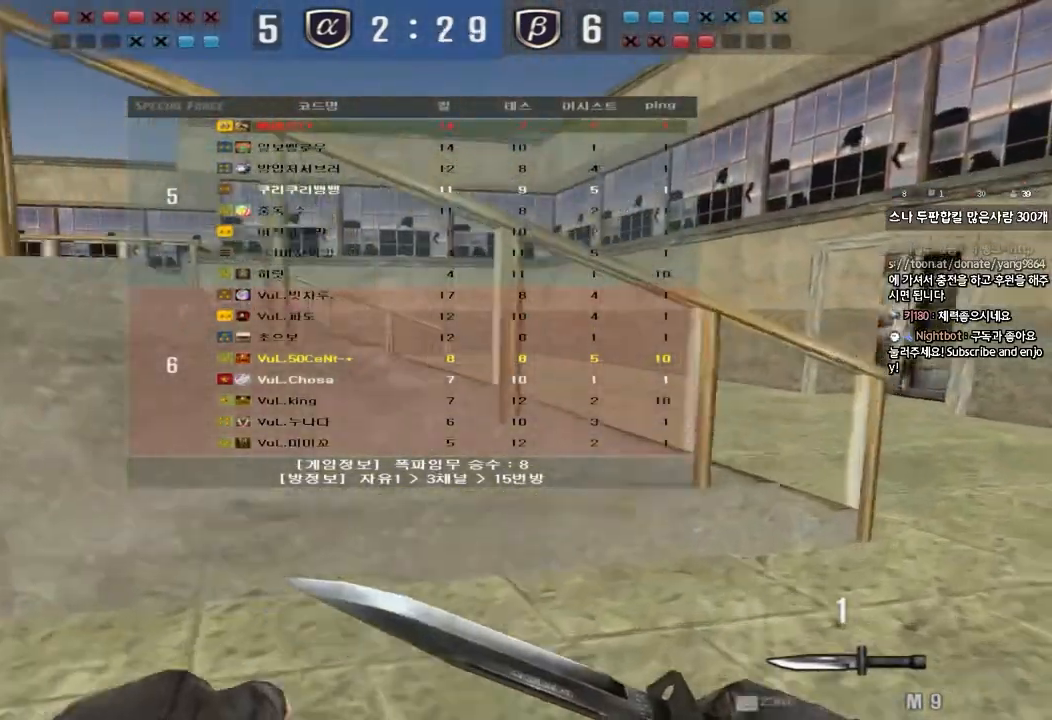
{"keys": ["d", "tab", "w"], "events": []}
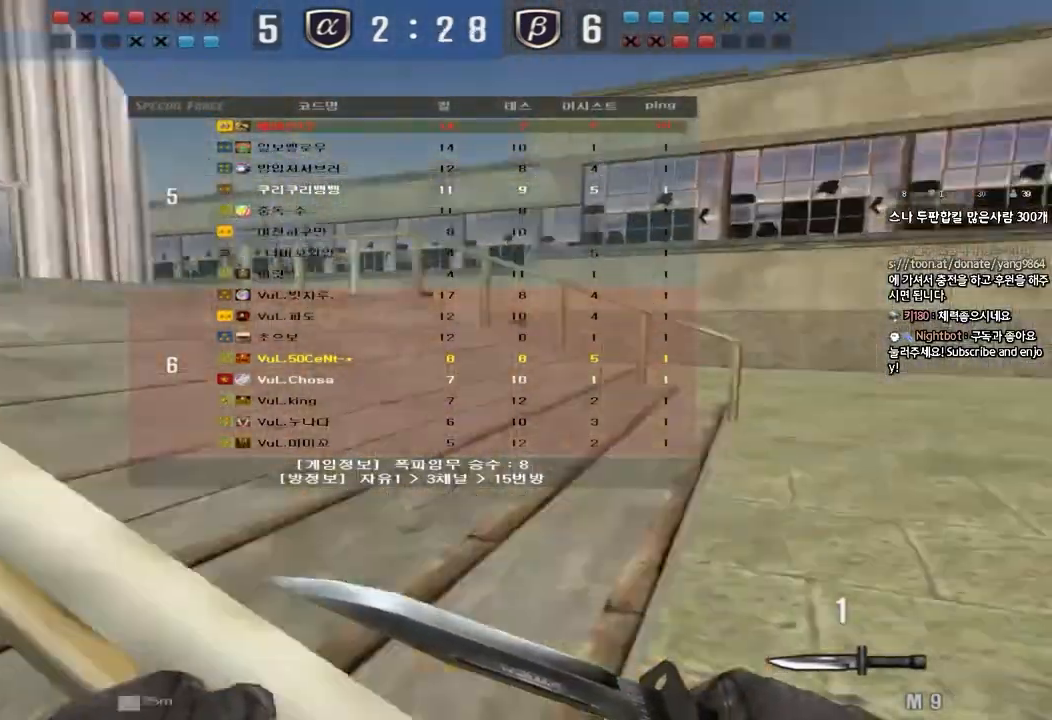
{"keys": ["d", "w"], "events": [[217, "tab", "up"]]}
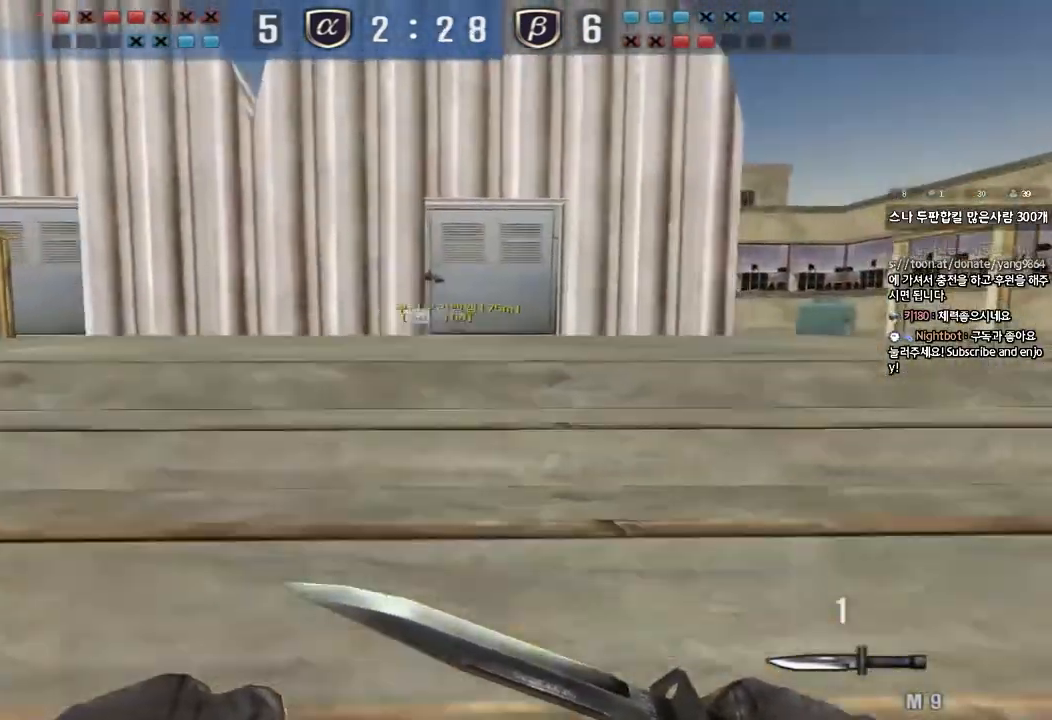
{"keys": ["ctrl"], "events": [[133, "ctrl", "down"], [150, "d", "up"], [167, "w", "up"], [250, "ctrl", "up"], [250, "d", "down"], [250, "w", "down"], [467, "ctrl", "down"], [467, "d", "up"], [483, "w", "up"]]}
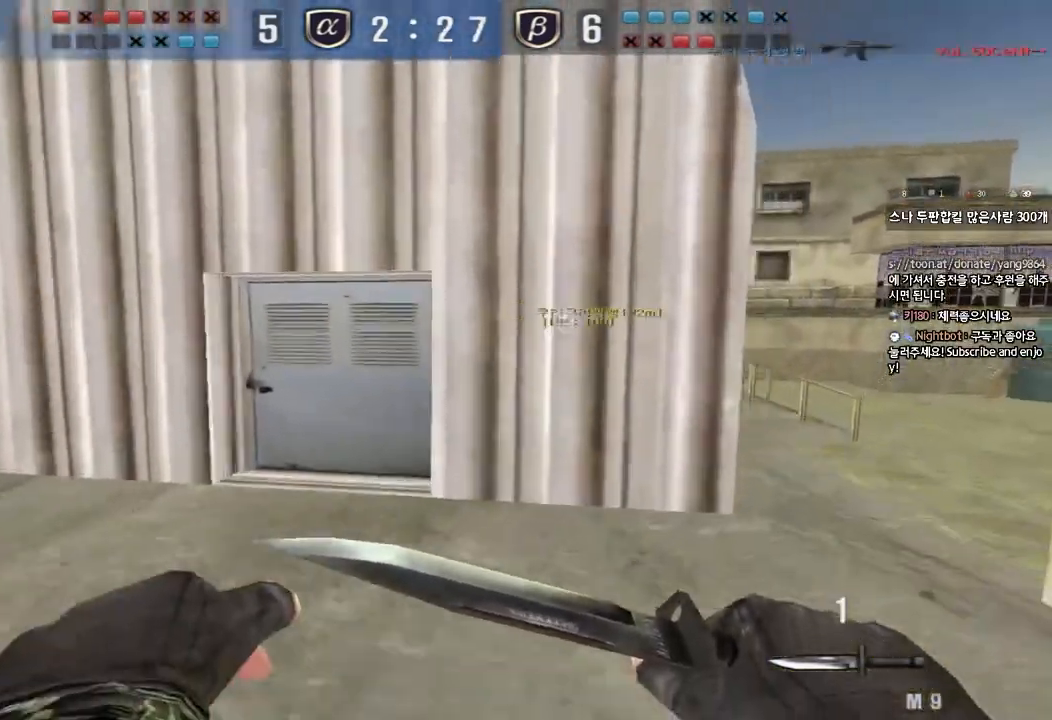
{"keys": ["d", "w"], "events": [[50, "w", "down"], [67, "ctrl", "up"], [67, "d", "down"], [283, "ctrl", "down"], [300, "d", "up"], [317, "w", "up"], [383, "ctrl", "up"], [383, "w", "down"], [400, "d", "down"]]}
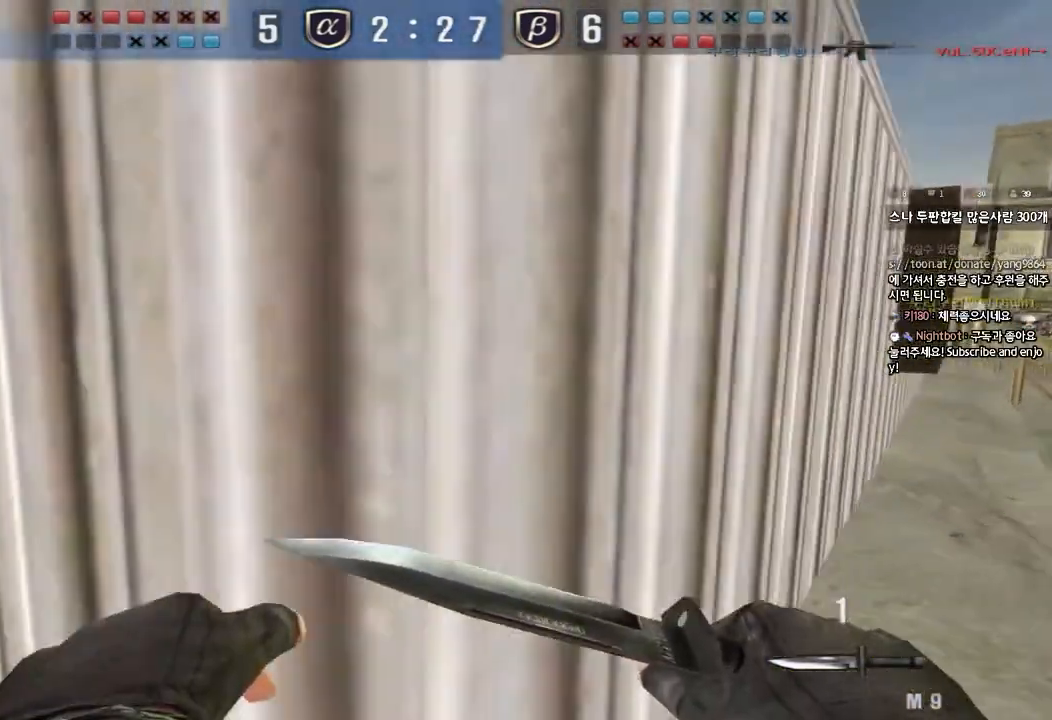
{"keys": ["w"], "events": [[150, "ctrl", "down"], [150, "d", "up"], [167, "w", "up"], [233, "ctrl", "up"], [233, "w", "down"], [250, "d", "down"], [500, "d", "up"]]}
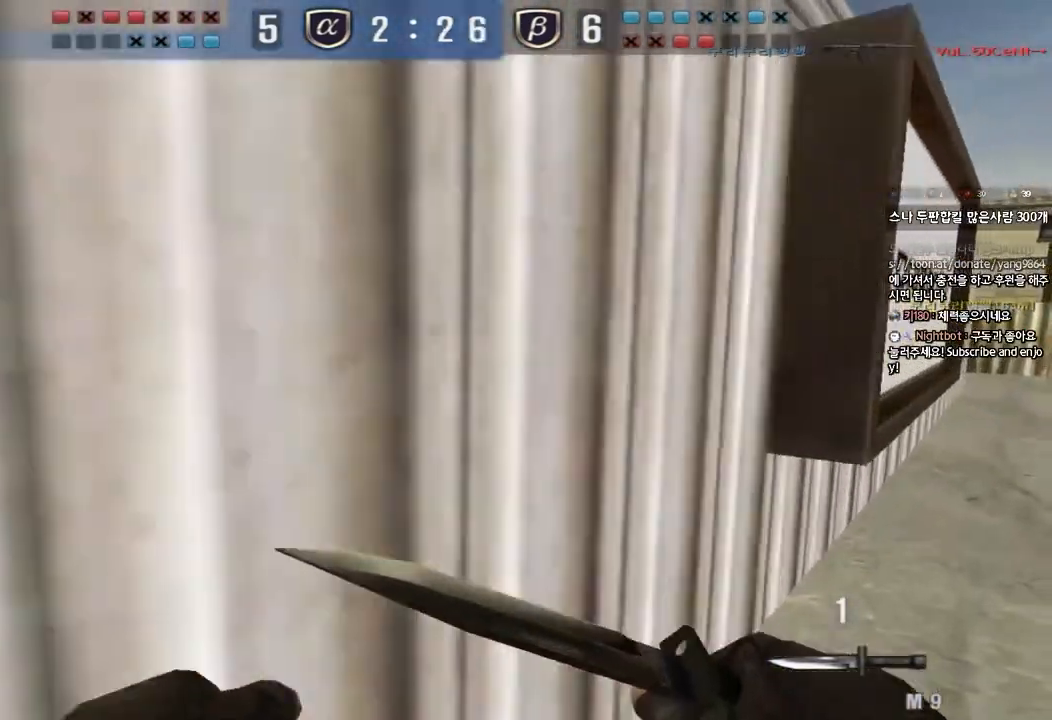
{"keys": ["ctrl"], "events": [[17, "ctrl", "down"], [50, "w", "up"], [117, "ctrl", "up"], [133, "d", "down"], [133, "w", "down"], [433, "ctrl", "down"], [433, "d", "up"], [467, "w", "up"]]}
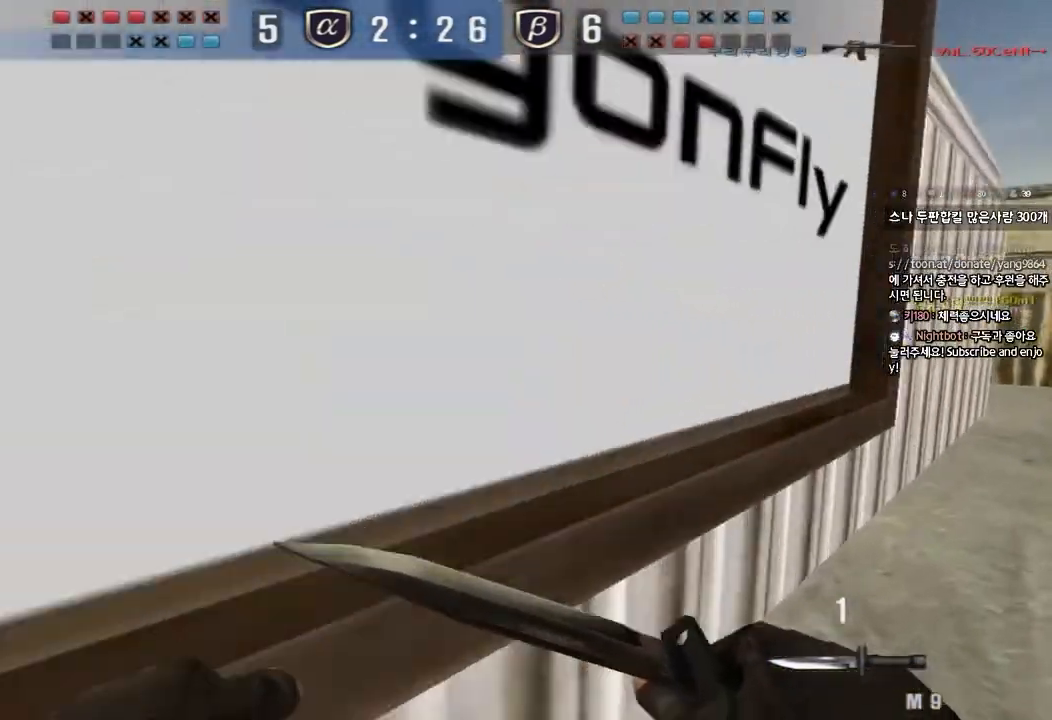
{"keys": ["d", "w"], "events": [[17, "ctrl", "up"], [33, "w", "down"], [50, "d", "down"], [317, "ctrl", "down"], [317, "d", "up"], [333, "w", "up"], [400, "ctrl", "up"], [433, "d", "down"], [433, "w", "down"]]}
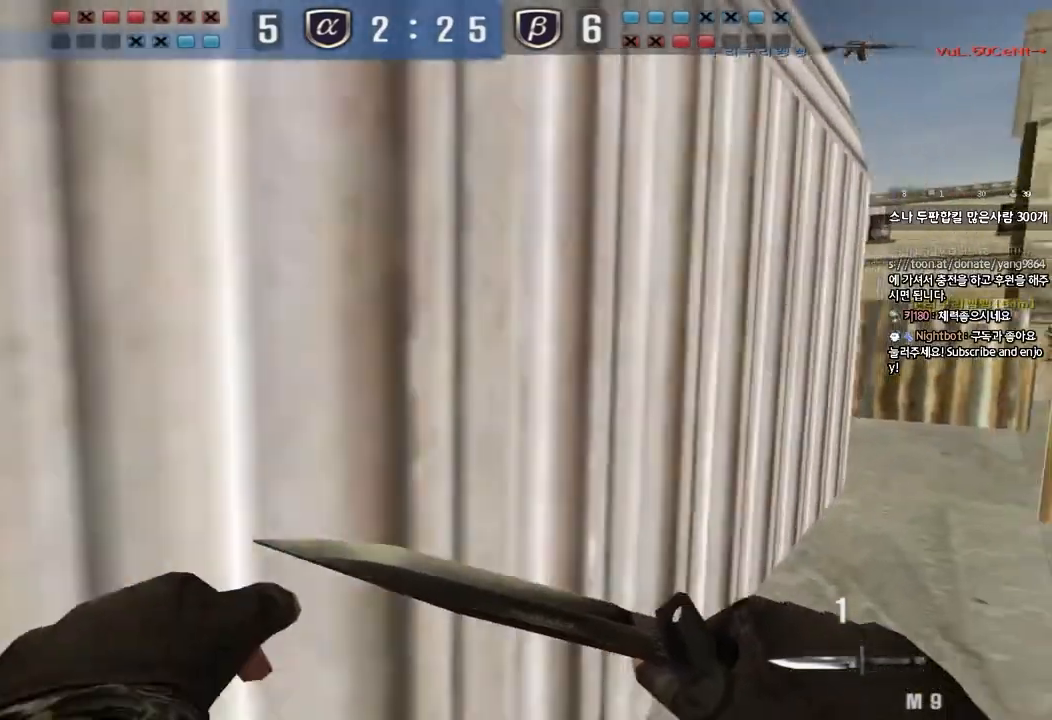
{"keys": ["d", "w"], "events": [[200, "ctrl", "down"], [200, "d", "up"], [217, "w", "up"], [283, "ctrl", "up"], [283, "w", "down"], [300, "d", "down"]]}
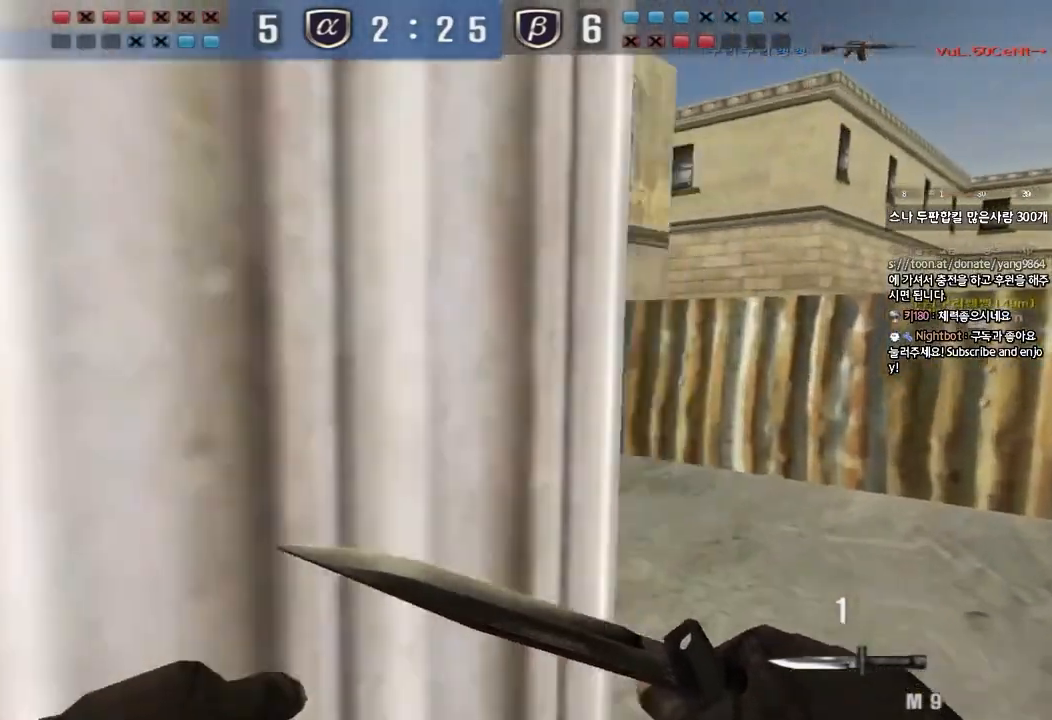
{"keys": ["ctrl", "space"], "events": [[100, "ctrl", "down"], [100, "d", "up"], [133, "w", "up"], [217, "ctrl", "up"], [217, "d", "down"], [217, "w", "down"], [450, "ctrl", "down"], [467, "d", "up"], [483, "space", "down"], [500, "w", "up"]]}
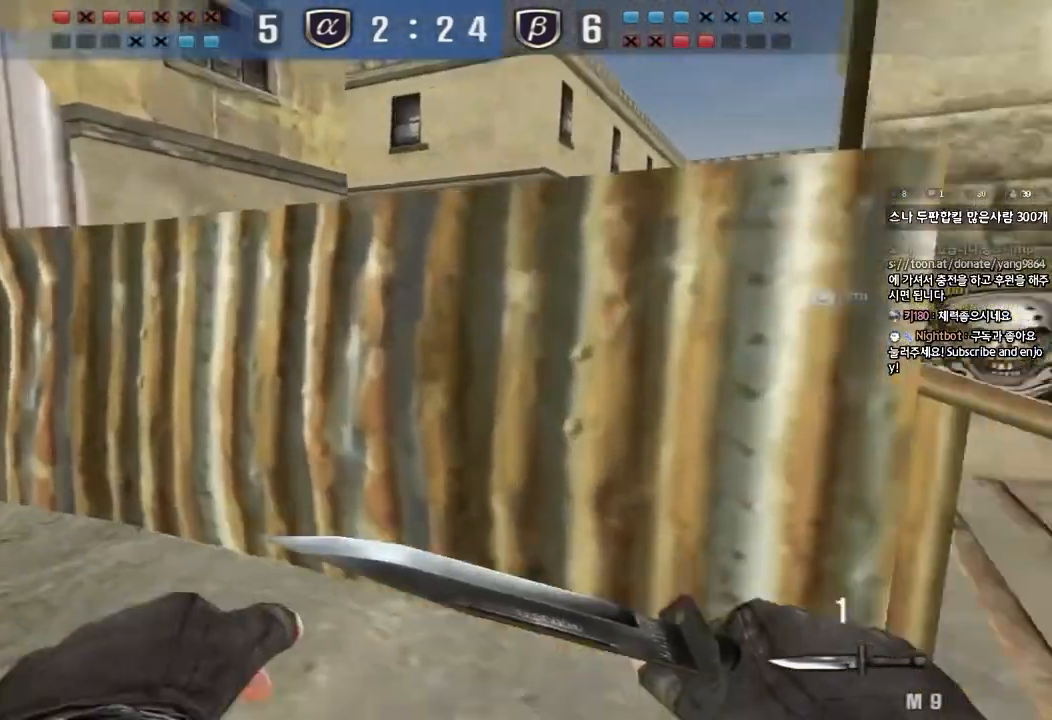
{"keys": ["a", "ctrl", "w"], "events": [[67, "ctrl", "up"], [67, "space", "up"], [83, "d", "down"], [83, "w", "down"], [183, "ctrl", "down"], [267, "ctrl", "up"], [333, "d", "up"], [400, "a", "down"], [417, "ctrl", "down"]]}
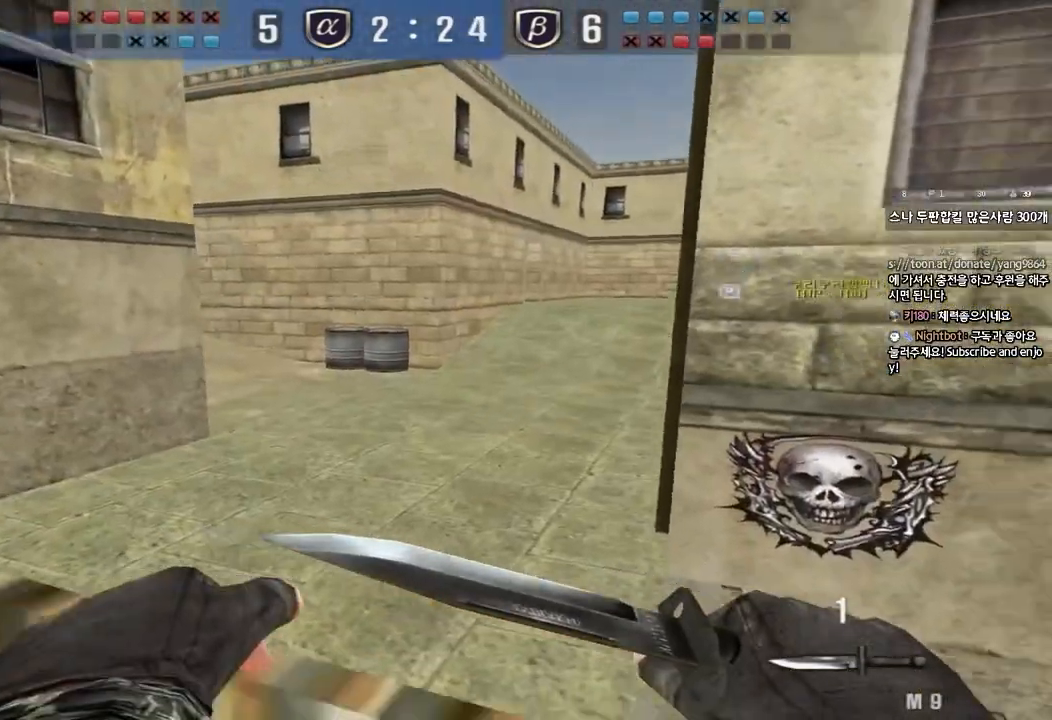
{"keys": ["d", "w"], "events": [[83, "a", "up"], [83, "ctrl", "up"], [117, "d", "down"], [200, "ctrl", "down"], [200, "d", "up"], [400, "ctrl", "up"], [433, "d", "down"]]}
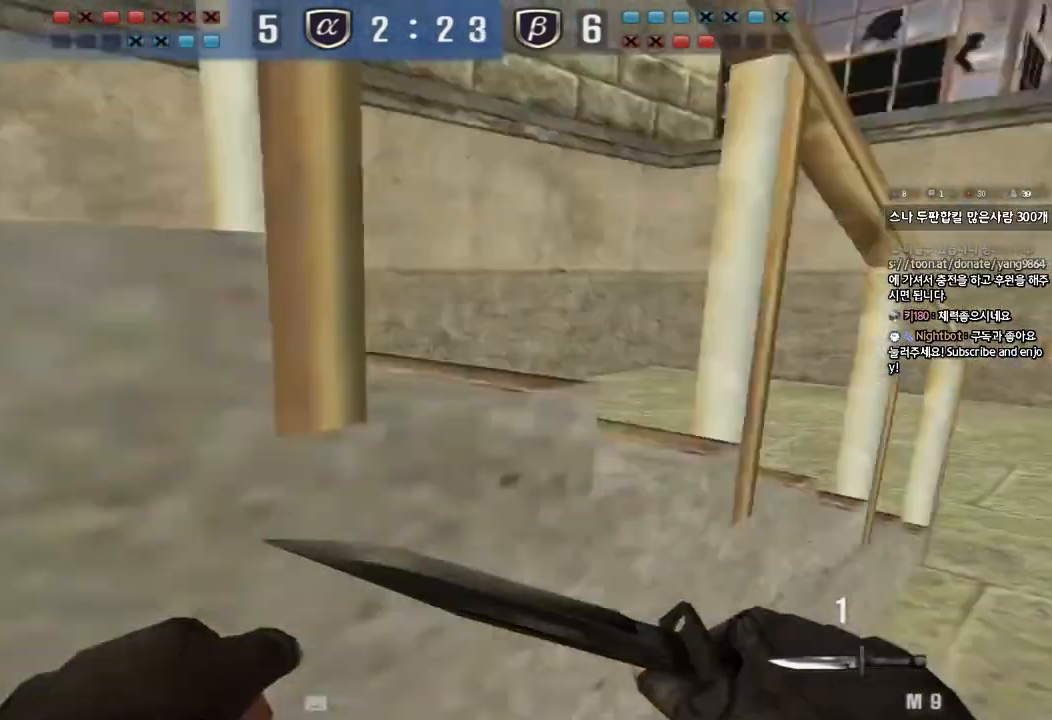
{"keys": ["d", "w"], "events": [[217, "ctrl", "down"], [217, "d", "up"], [233, "w", "up"], [300, "w", "down"], [317, "ctrl", "up"], [317, "d", "down"]]}
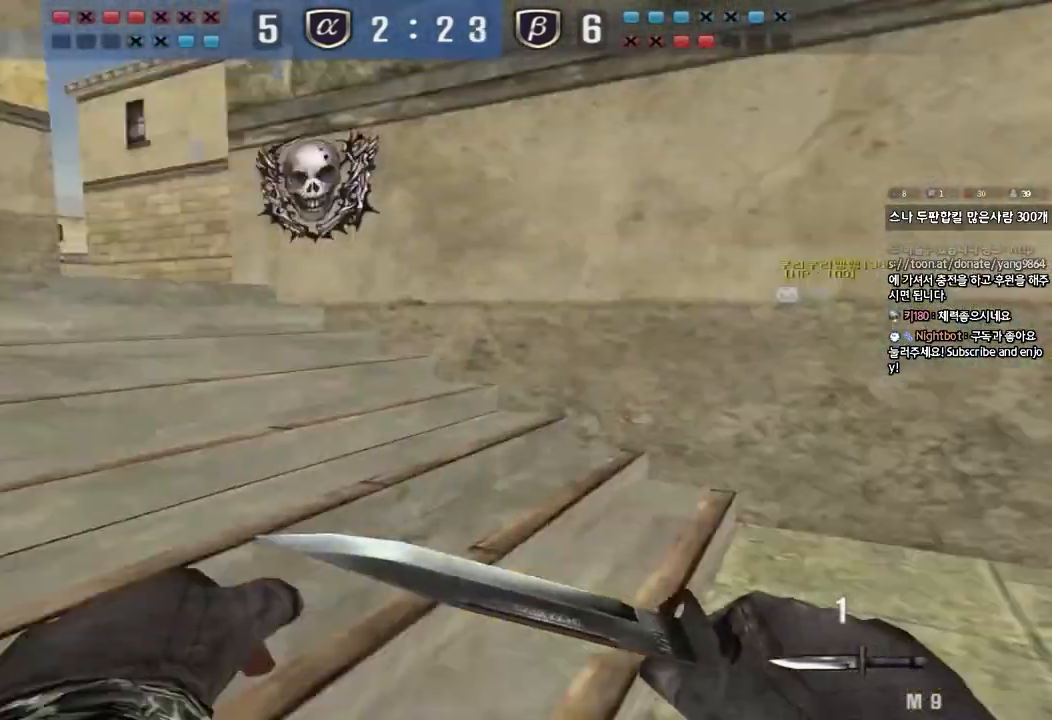
{"keys": ["a", "ctrl", "w"], "events": [[100, "ctrl", "down"], [100, "d", "up"], [117, "w", "up"], [217, "a", "down"], [217, "ctrl", "up"], [217, "w", "down"], [483, "ctrl", "down"]]}
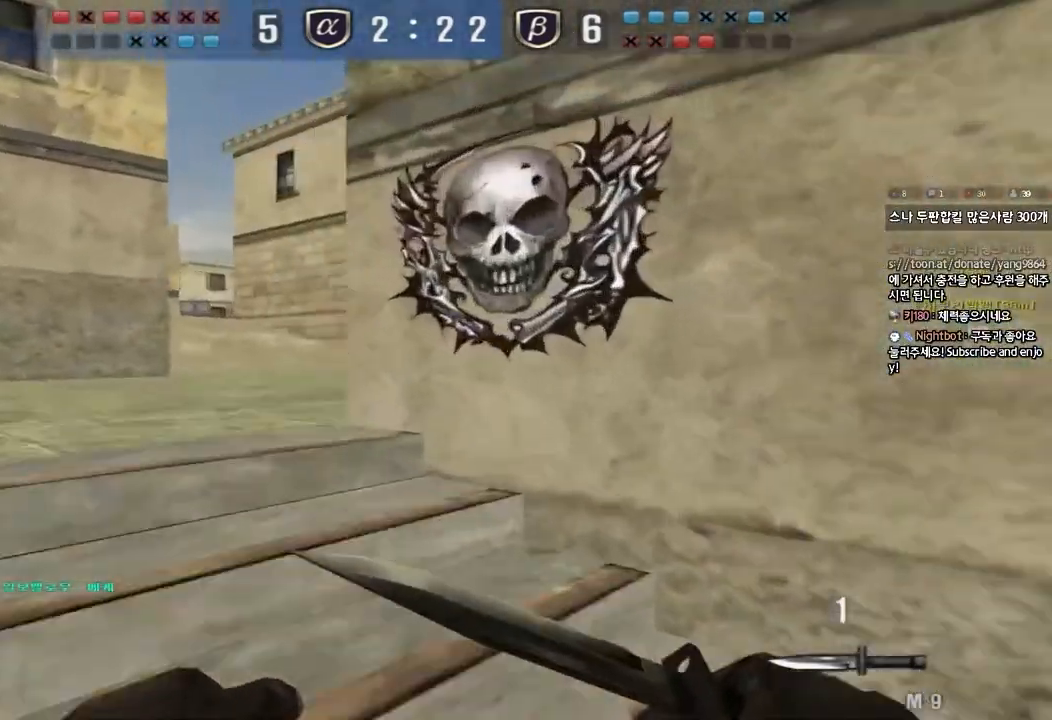
{"keys": ["a", "w"], "events": [[17, "a", "up"], [17, "w", "up"], [100, "ctrl", "up"], [100, "w", "down"], [133, "a", "down"], [367, "ctrl", "down"], [383, "w", "up"], [400, "a", "up"], [483, "ctrl", "up"], [483, "w", "down"], [500, "a", "down"]]}
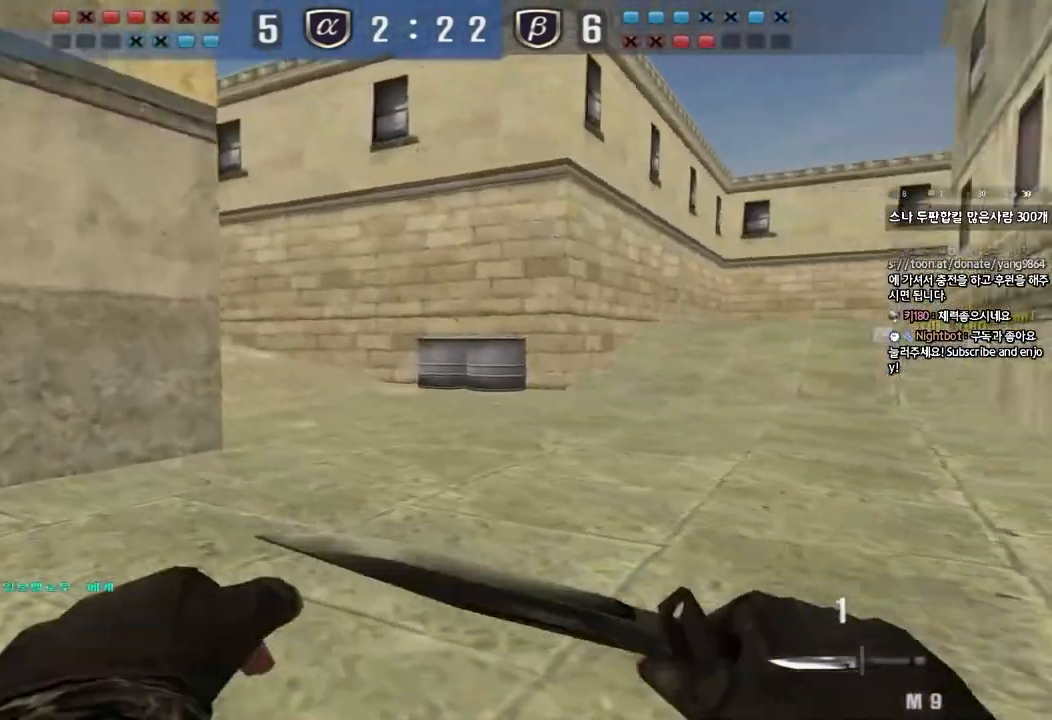
{"keys": ["a", "w"], "events": [[217, "ctrl", "down"], [217, "w", "up"], [233, "a", "up"], [317, "a", "down"], [317, "ctrl", "up"], [317, "w", "down"]]}
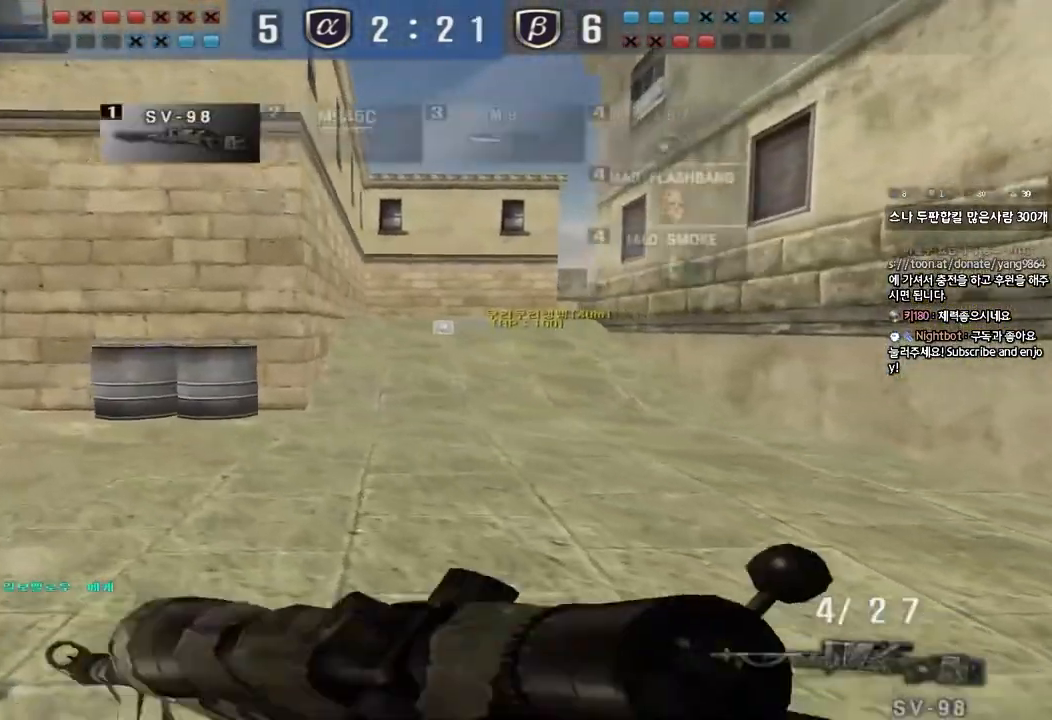
{"keys": ["a", "w"], "events": [[33, "ctrl", "down"], [33, "w", "up"], [50, "a", "up"], [100, "w", "down"], [117, "ctrl", "up"], [117, "d", "down"], [350, "ctrl", "down"], [367, "d", "up"], [367, "w", "up"], [467, "a", "down"], [467, "ctrl", "up"], [467, "w", "down"]]}
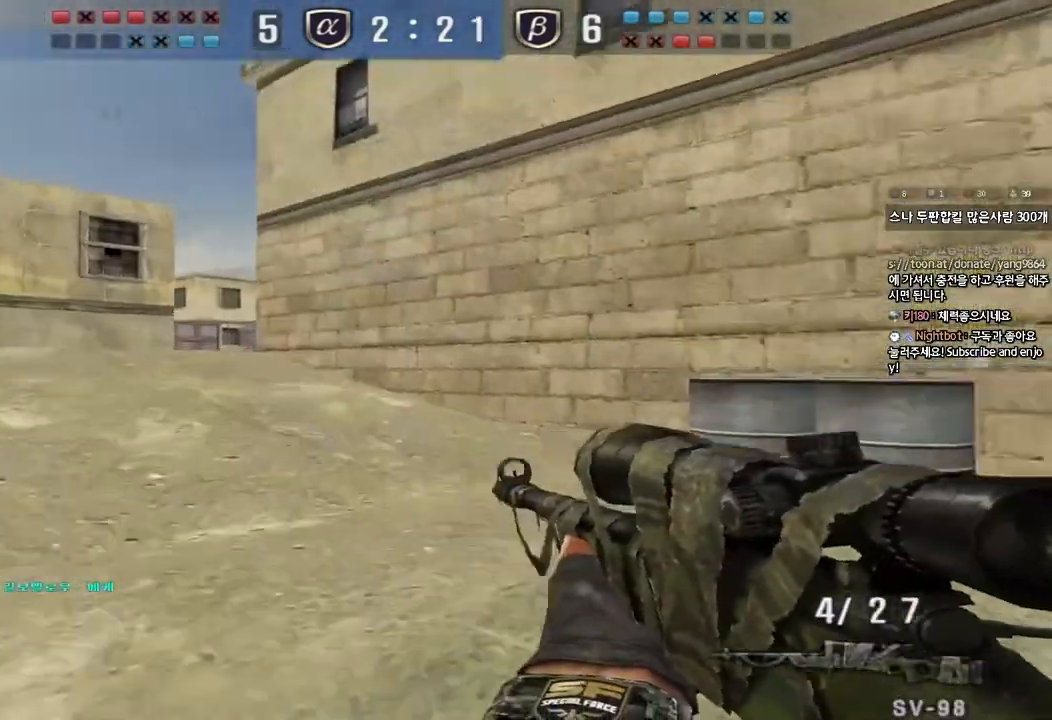
{"keys": ["a", "ctrl", "w"], "events": [[217, "ctrl", "down"], [233, "w", "up"], [250, "a", "up"], [333, "ctrl", "up"], [350, "a", "down"], [350, "w", "down"], [500, "ctrl", "down"]]}
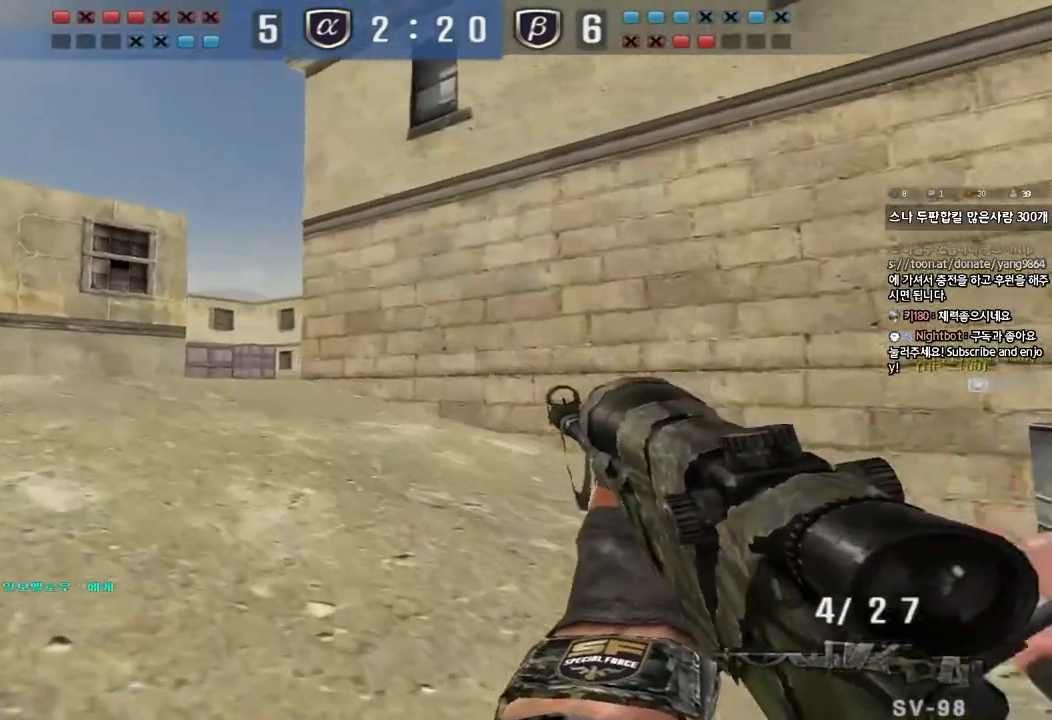
{"keys": ["a", "w"], "events": [[33, "w", "up"], [50, "a", "up"], [117, "ctrl", "up"], [133, "w", "down"], [150, "a", "down"], [333, "ctrl", "down"], [350, "w", "up"], [367, "a", "up"], [433, "ctrl", "up"], [450, "a", "down"], [450, "w", "down"]]}
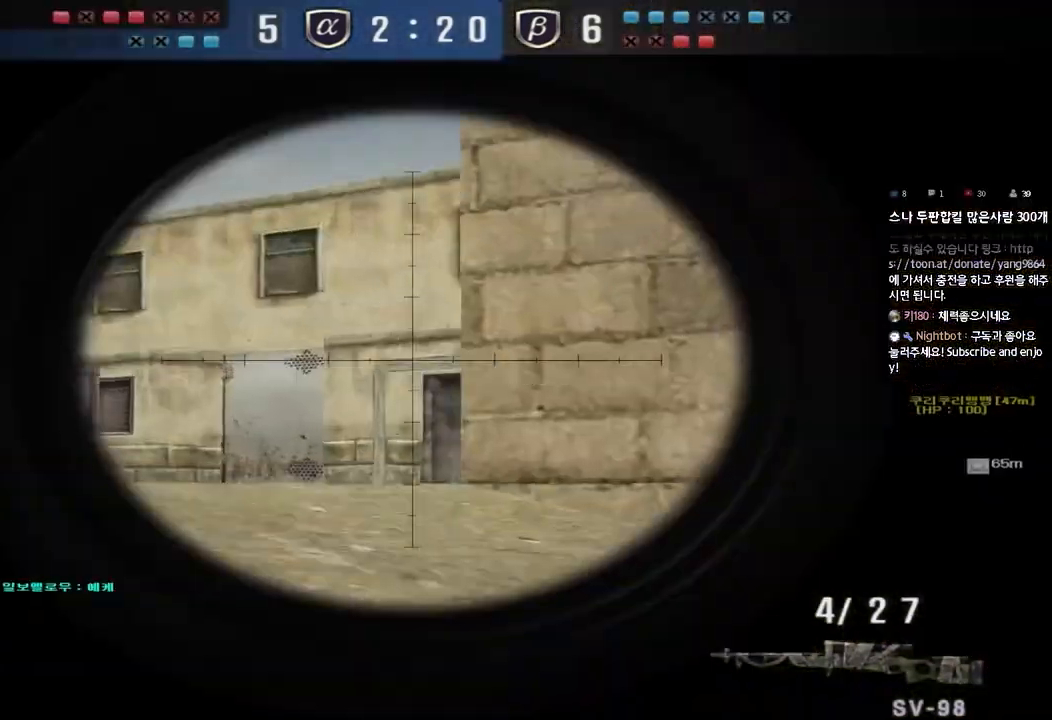
{"keys": ["a", "w"], "events": [[133, "ctrl", "down"], [150, "w", "up"], [167, "a", "up"], [250, "ctrl", "up"], [250, "w", "down"], [267, "a", "down"], [383, "shift", "down"], [483, "shift", "up"]]}
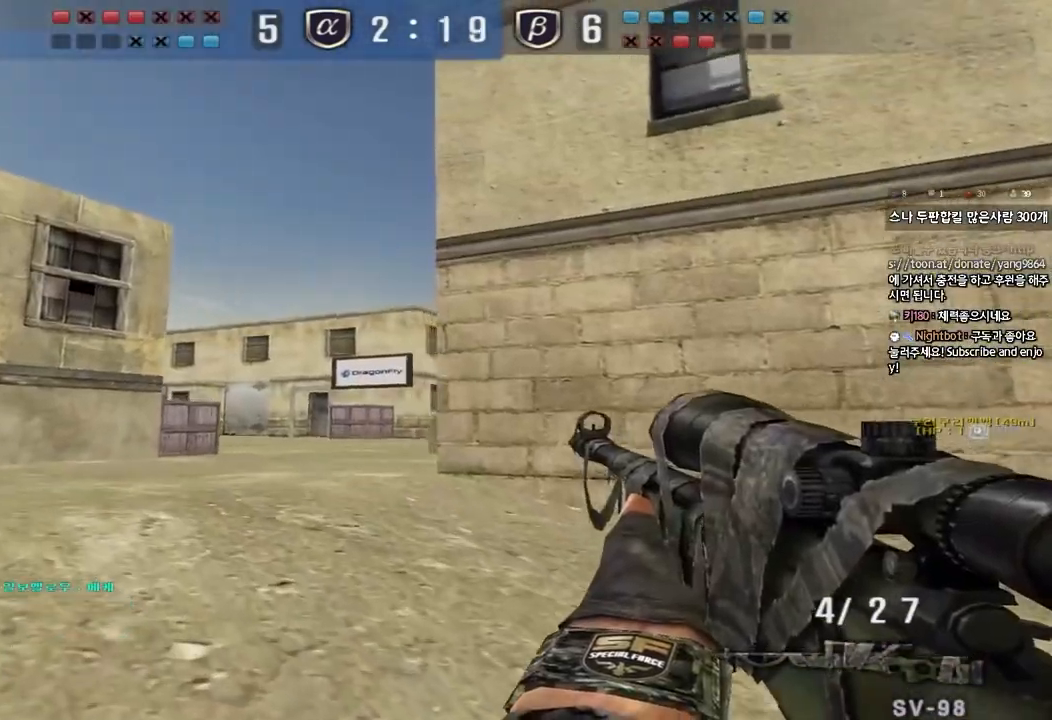
{"keys": ["a", "shift"], "events": [[83, "w", "up"], [117, "shift", "down"], [200, "s", "down"], [400, "s", "up"]]}
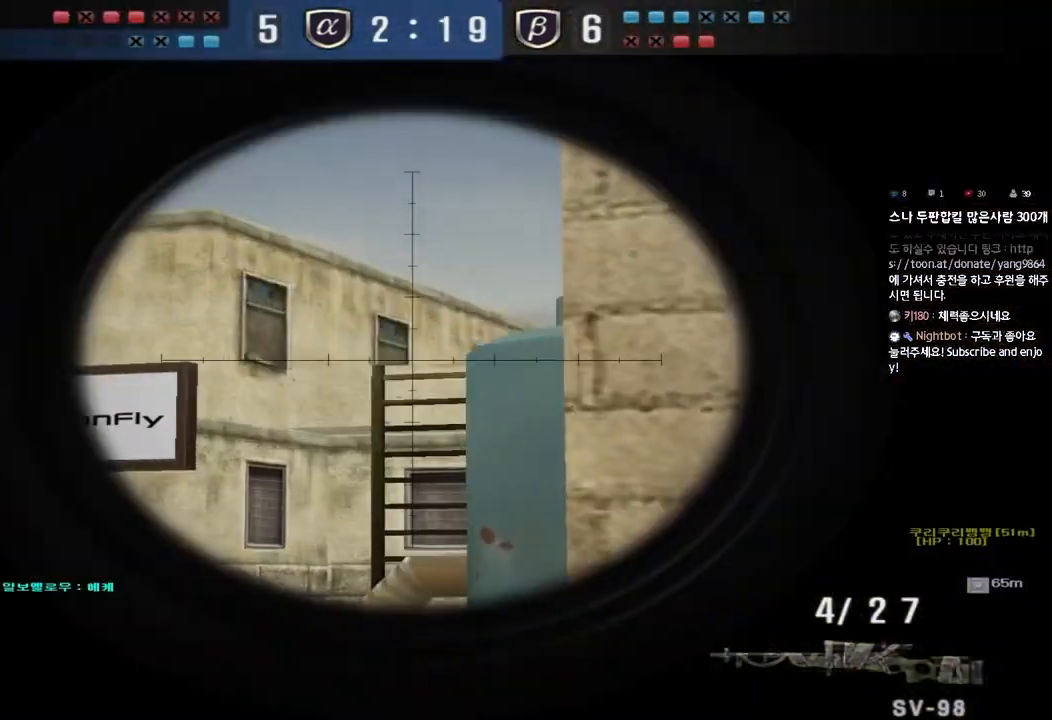
{"keys": ["a", "shift"], "events": []}
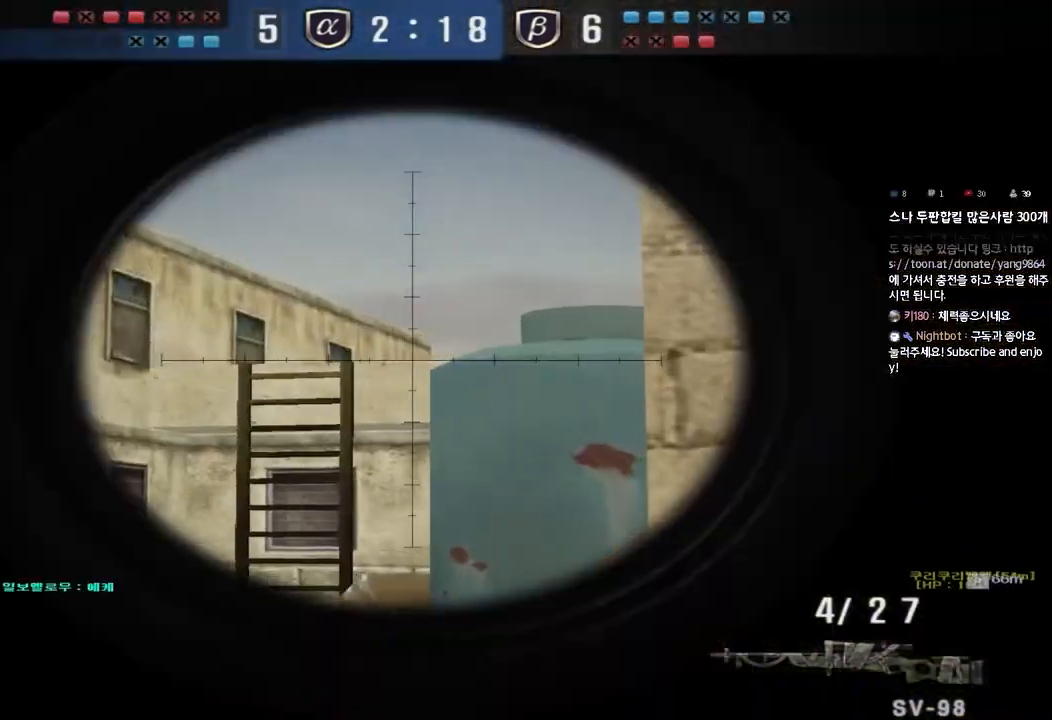
{"keys": ["a", "shift"], "events": []}